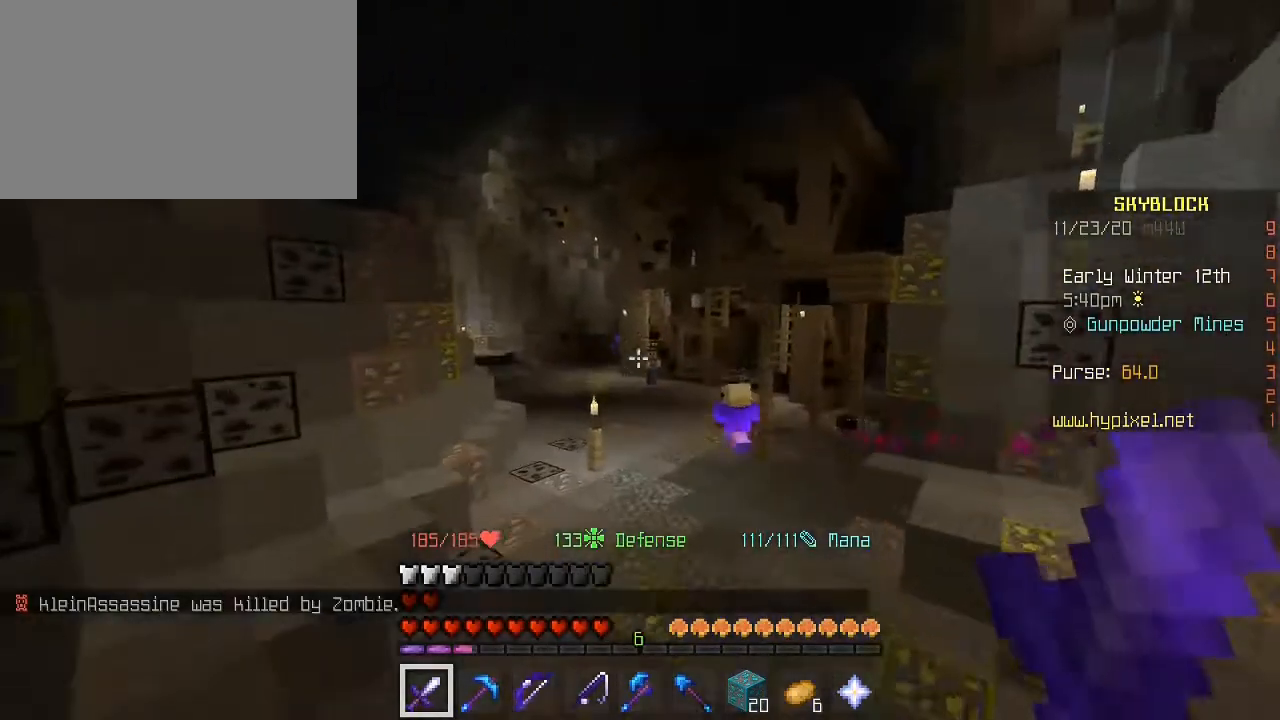
Gameplay with keyboard and mouse; each line is a JSON object with the keys and mouse buttons held at the frame after it. "events" lists presses ("down") and releases ("up") of "1", "2", "3", "4", "5", "a", "alt", "c", "caps_lock", "ctrl", "d", "e", "f", "g", "q", "r", "s", "shift", "space", "t", "tab", "v", "w", "x", "z", "mouse_left", "mouse_wheel" and "mouse_right" between this image and that frame as [ms after this image, input, new state], when the widget could be followed in between. "mouse_left", "mouse_wheel", "mouse_right" = the "left", "wheel", "right" buttons of the "mouse" list. No other keys are recorded. Fast repeated clicks can show as one long hold. "wheel" means that the mouse wheel is clicked or scrolled. "mouse_move" is the direction in which the mouse moves at that frame (one of eight, or "still"), when it could be read.
{"keys": ["space", "w"], "mouse": [], "mouse_move": "still", "events": [[40, "4", "down"], [120, "3", "down"], [120, "4", "up"], [440, "3", "up"], [440, "space", "down"]]}
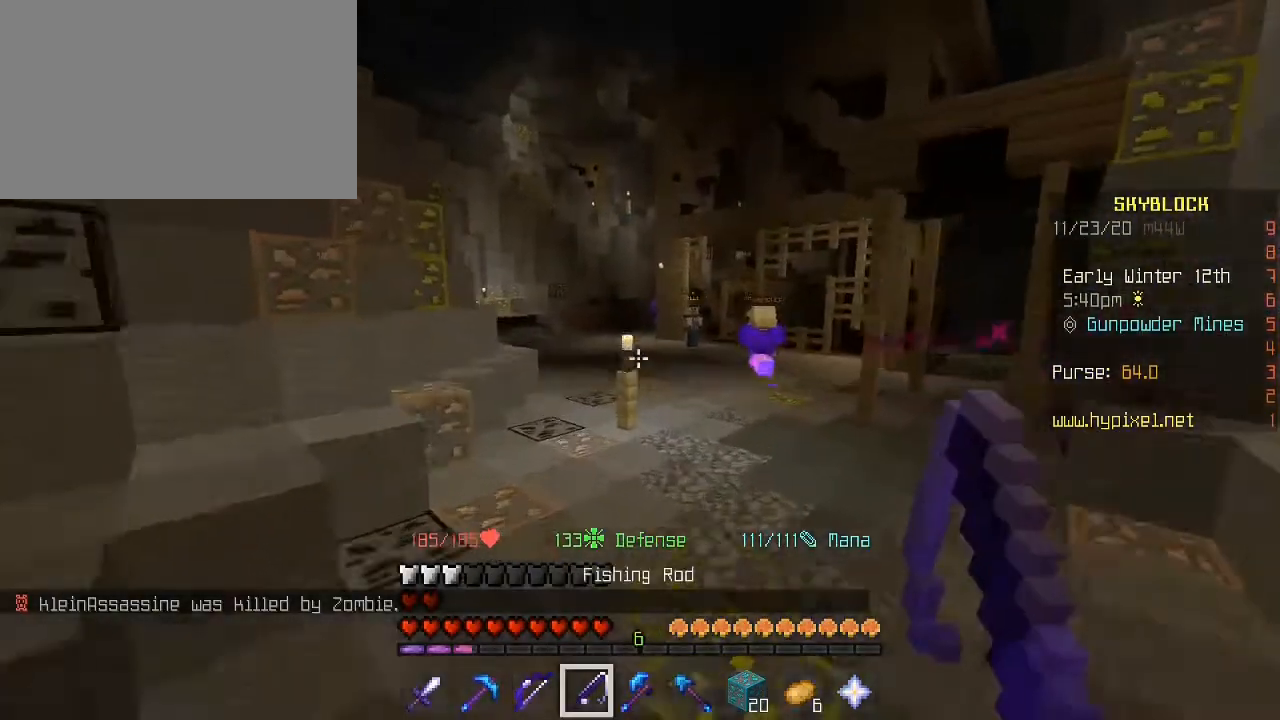
{"keys": ["3", "space", "w"], "mouse": [], "mouse_move": "still", "events": [[360, "3", "down"]]}
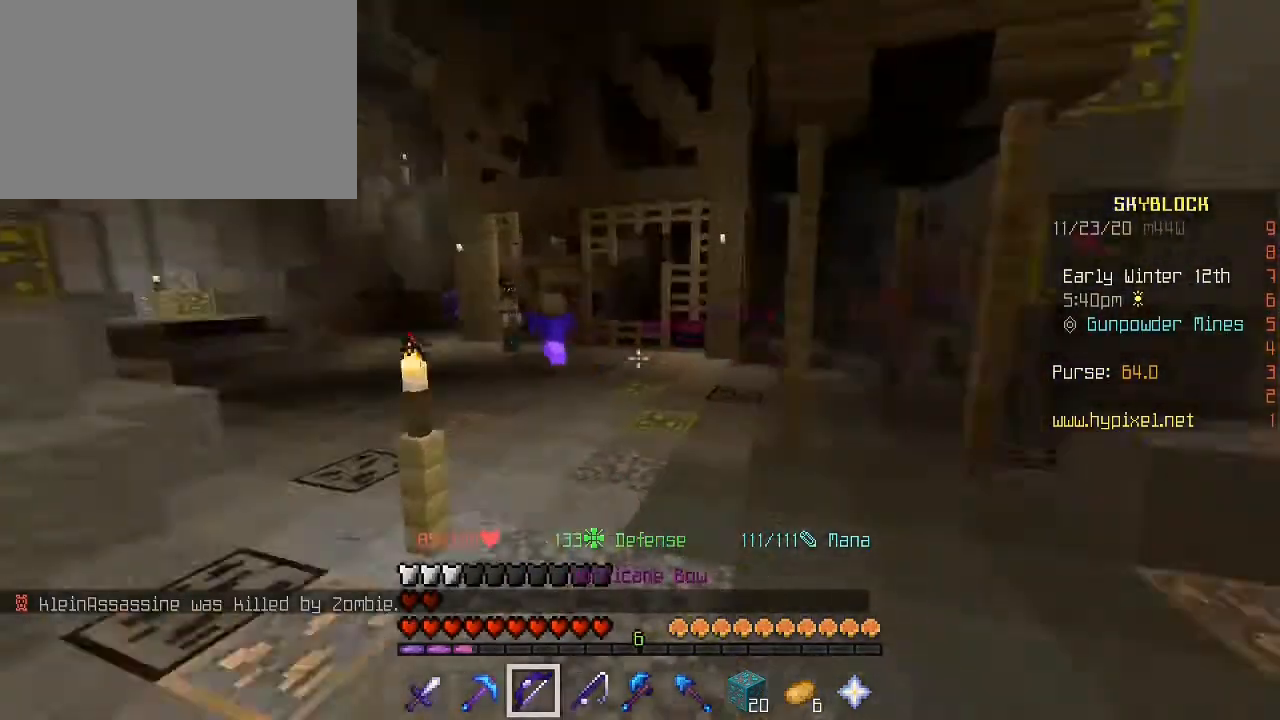
{"keys": ["space", "w"], "mouse": [], "mouse_move": "still", "events": [[80, "3", "up"]]}
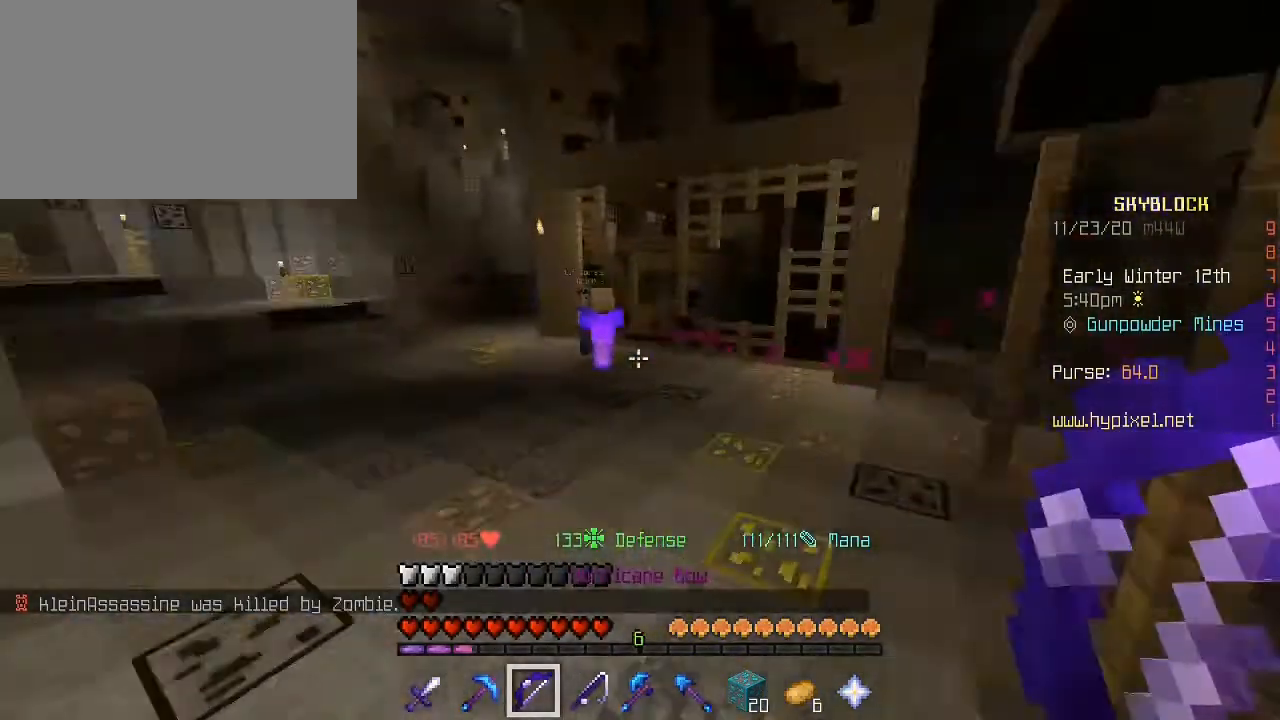
{"keys": ["space", "w"], "mouse": [], "mouse_move": "still", "events": []}
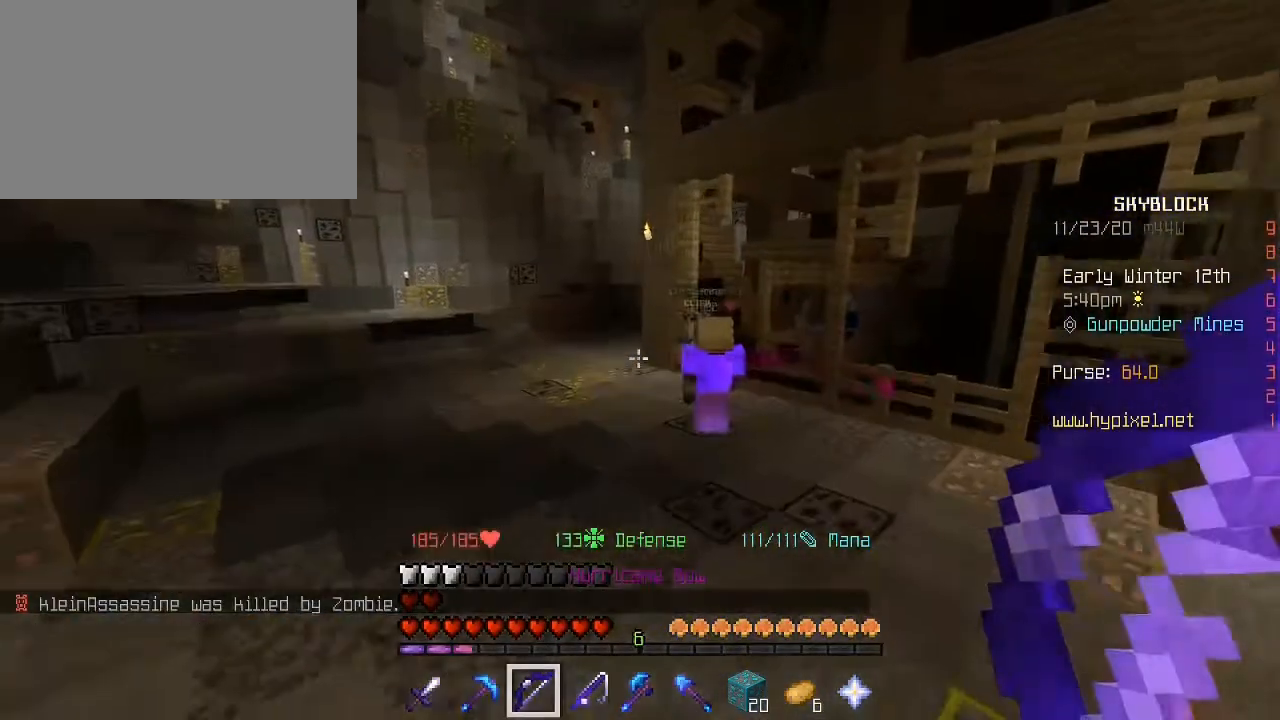
{"keys": ["a", "w"], "mouse": [], "mouse_move": "still", "events": [[440, "space", "up"], [480, "a", "down"]]}
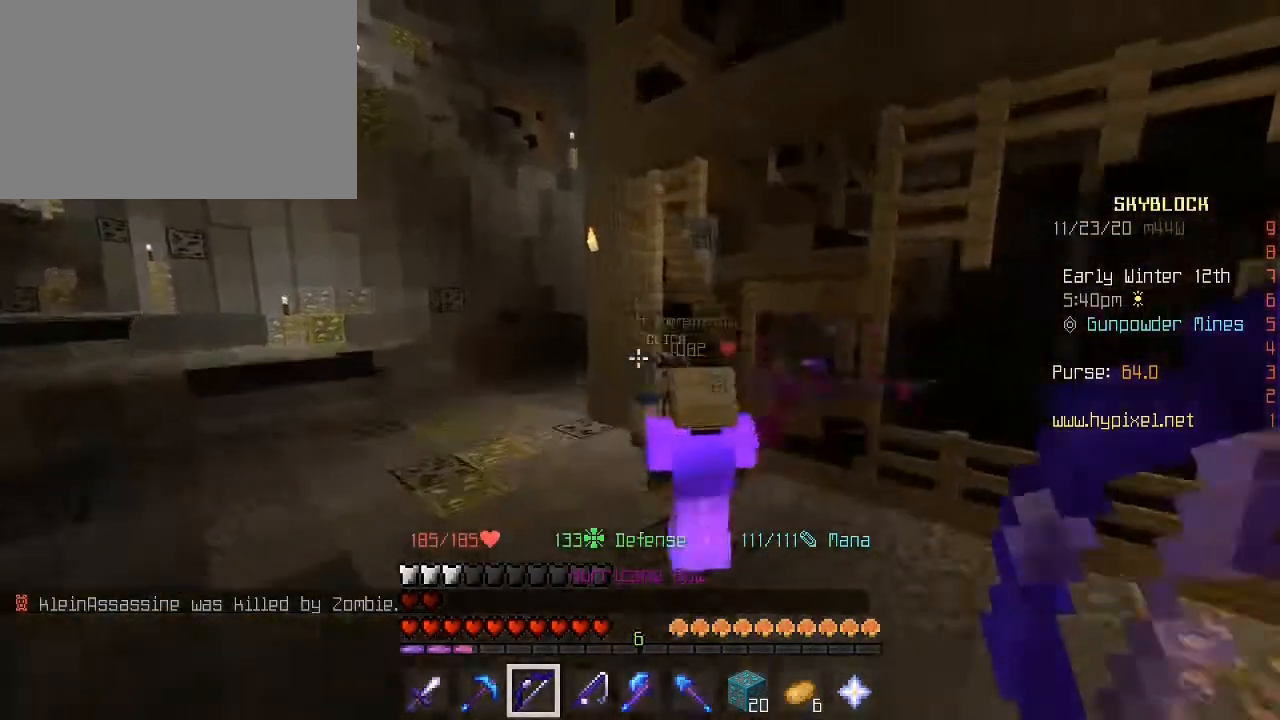
{"keys": ["w"], "mouse": [], "mouse_move": "still", "events": [[480, "a", "up"]]}
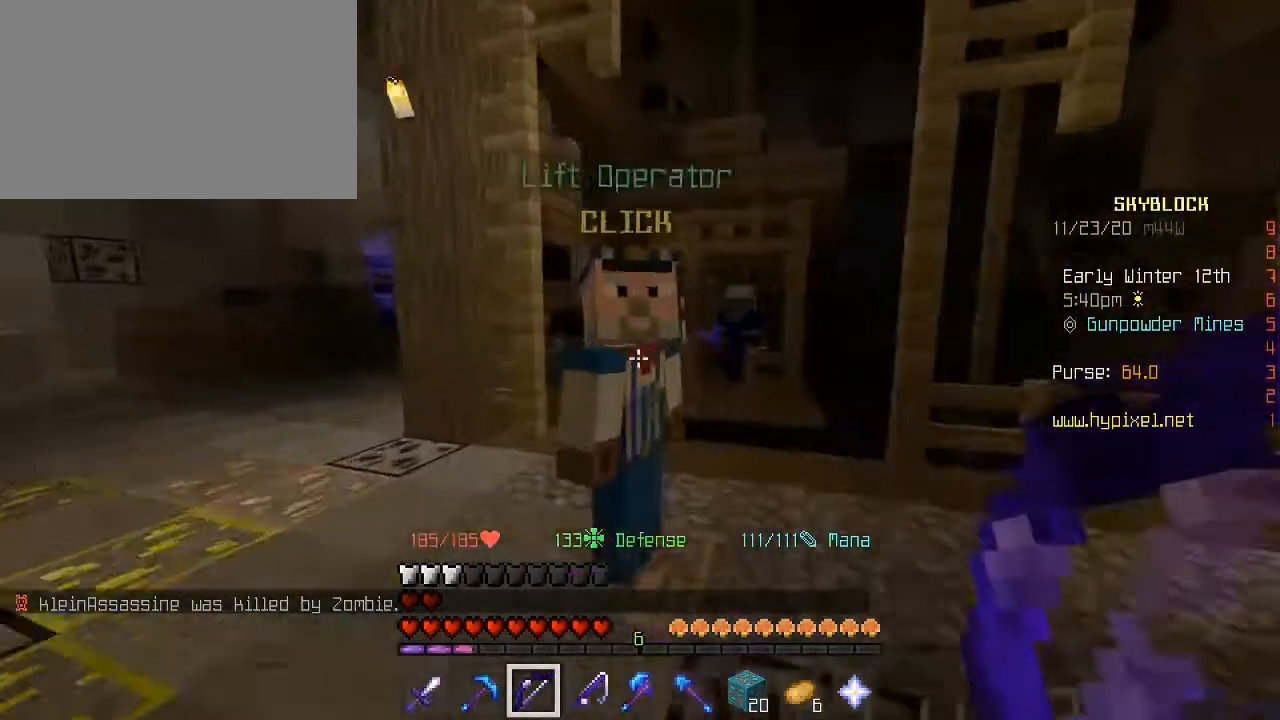
{"keys": [], "mouse": [], "mouse_move": "up-right", "events": [[160, "mouse_right", "down"], [160, "w", "up"], [280, "mouse_right", "up"]]}
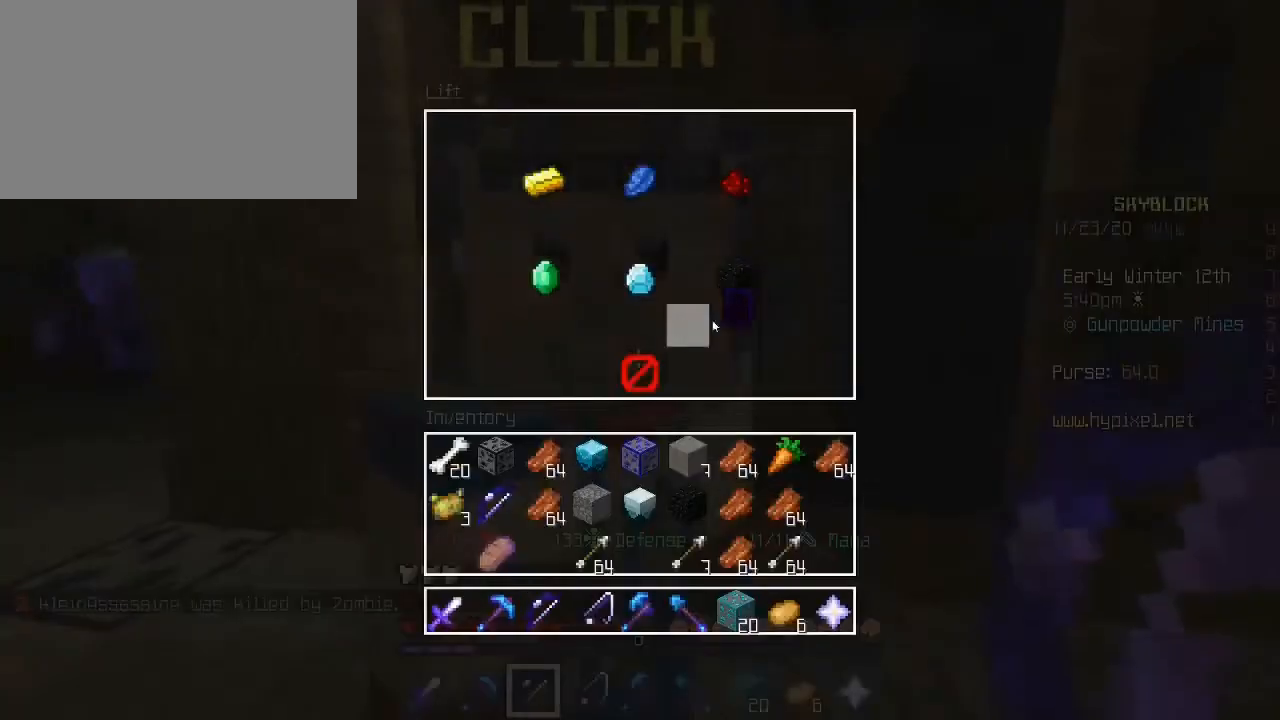
{"keys": [], "mouse": [], "mouse_move": "still", "events": []}
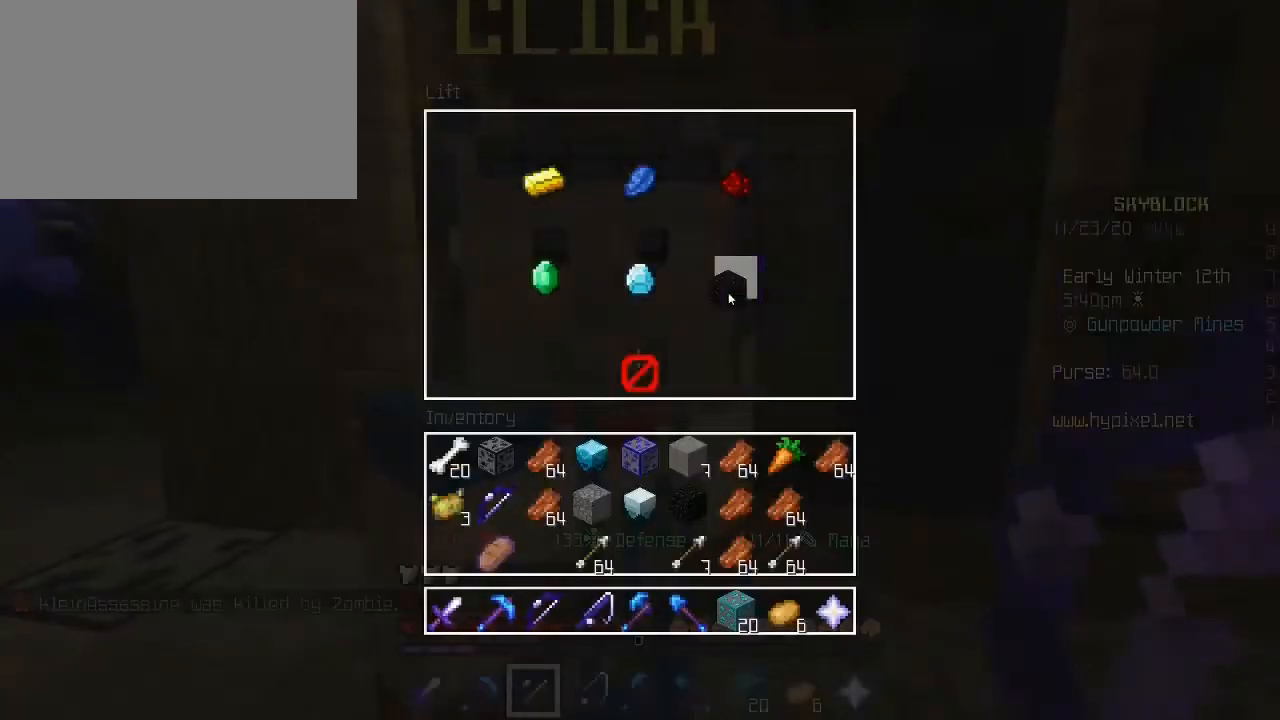
{"keys": [], "mouse": [], "mouse_move": "still", "events": [[40, "mouse_left", "down"], [160, "mouse_left", "up"]]}
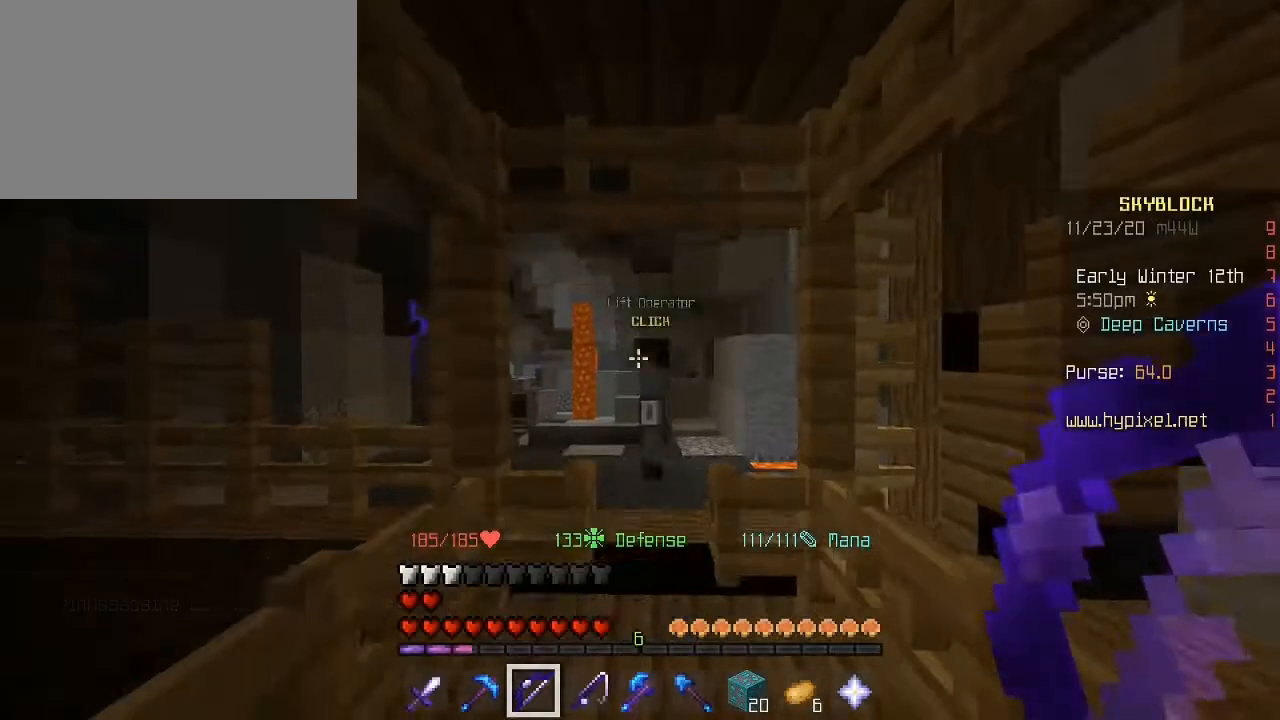
{"keys": ["w"], "mouse": [], "mouse_move": "still", "events": [[80, "w", "down"]]}
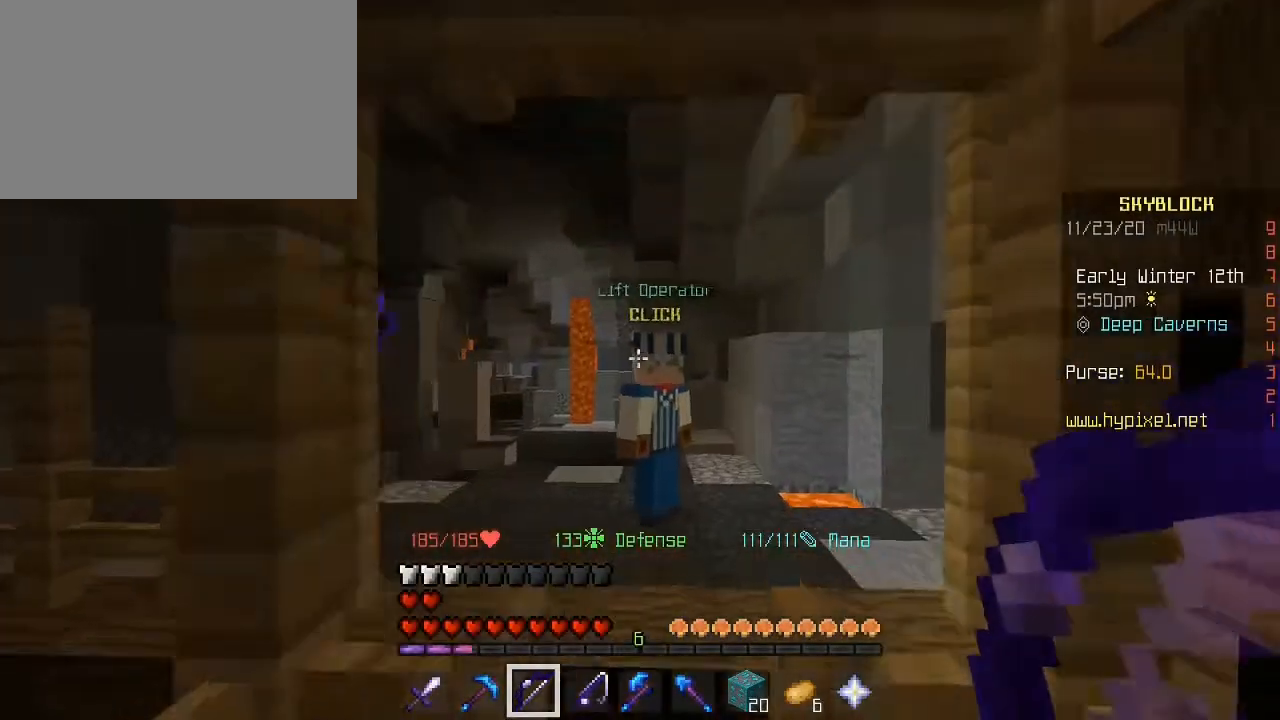
{"keys": ["w"], "mouse": ["right"], "mouse_move": "still", "events": [[40, "d", "down"], [160, "d", "up"], [360, "mouse_right", "down"]]}
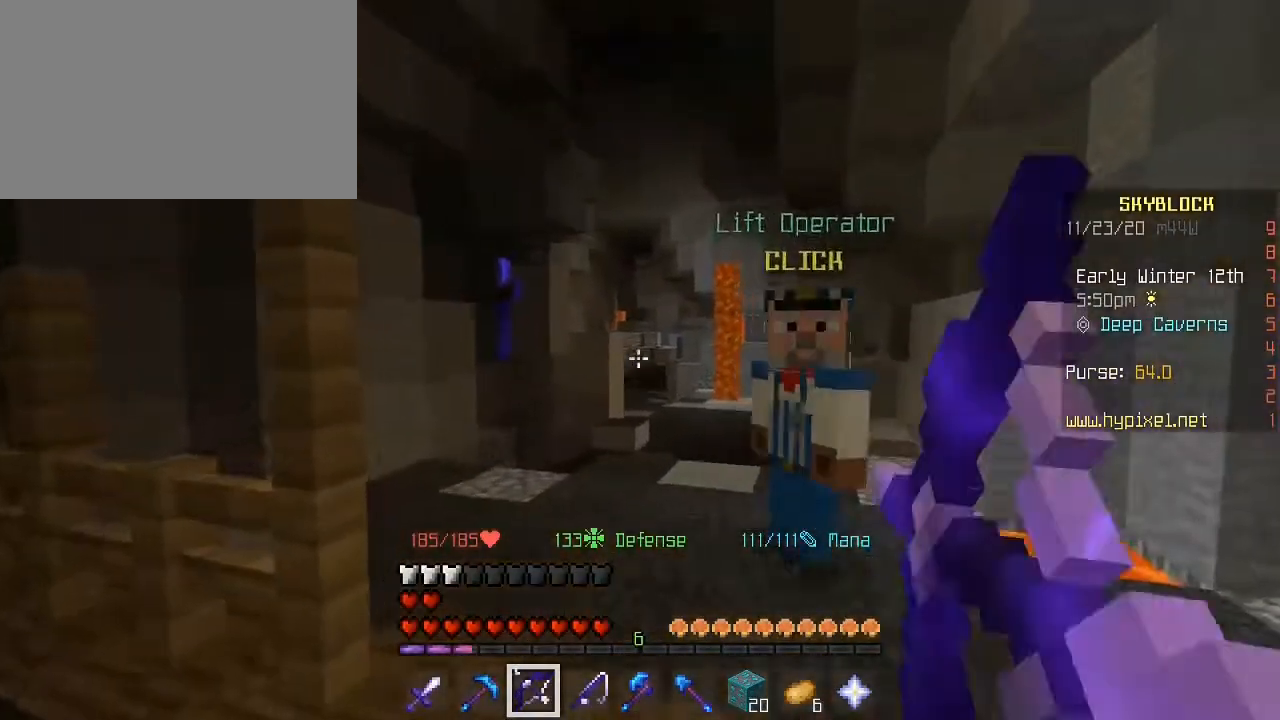
{"keys": ["w"], "mouse": ["right"], "mouse_move": "still", "events": []}
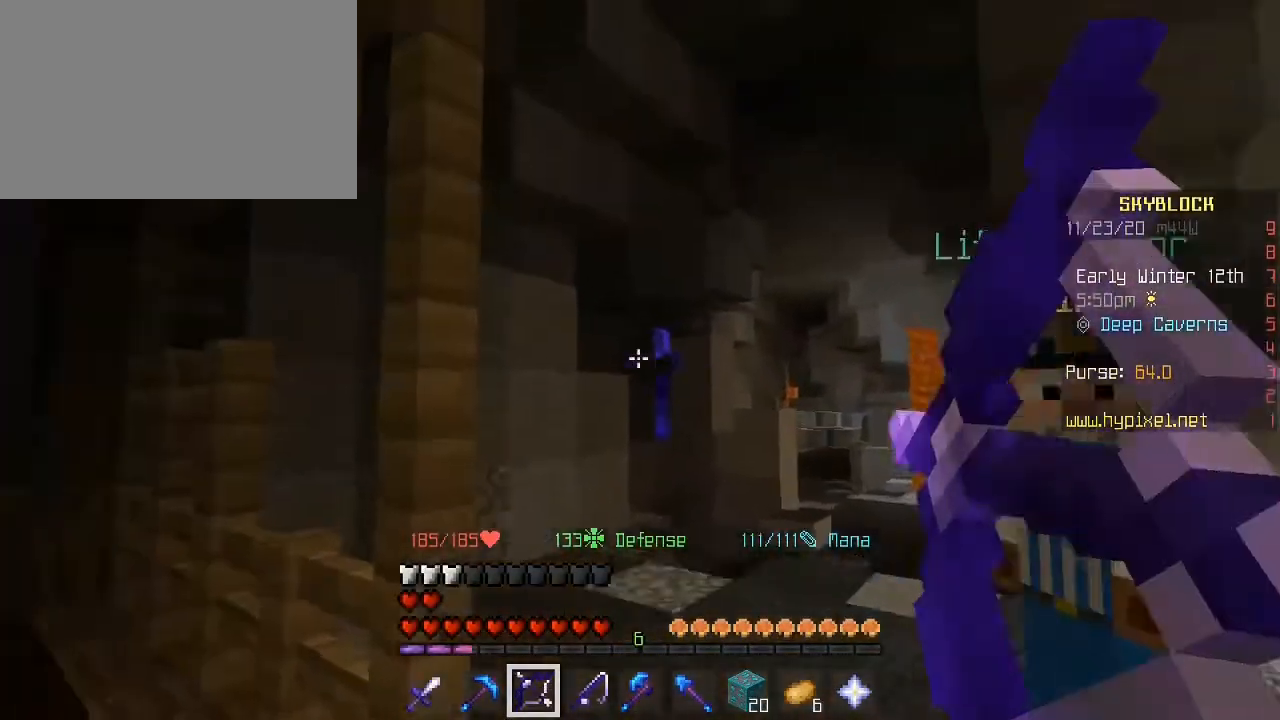
{"keys": ["w"], "mouse": ["right"], "mouse_move": "still", "events": [[120, "d", "down"], [440, "d", "up"]]}
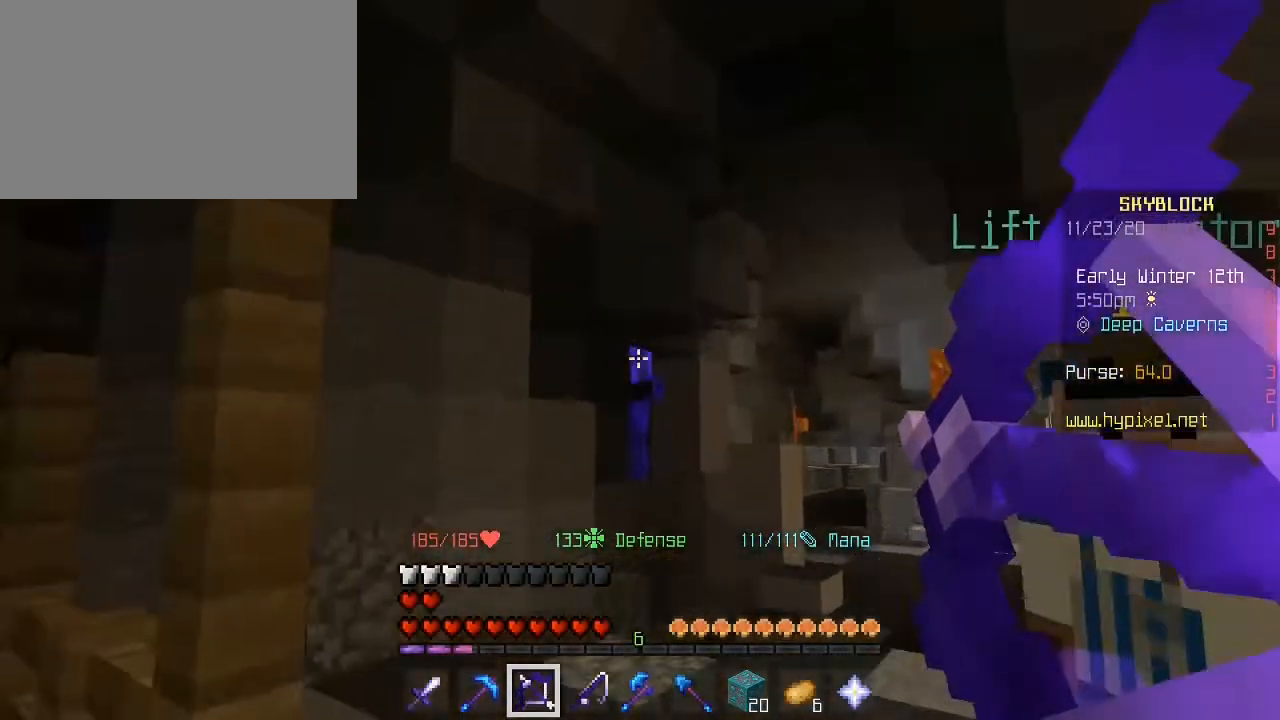
{"keys": ["w"], "mouse": [], "mouse_move": "still", "events": [[200, "mouse_right", "up"], [240, "w", "up"], [320, "w", "down"], [360, "w", "up"], [480, "w", "down"]]}
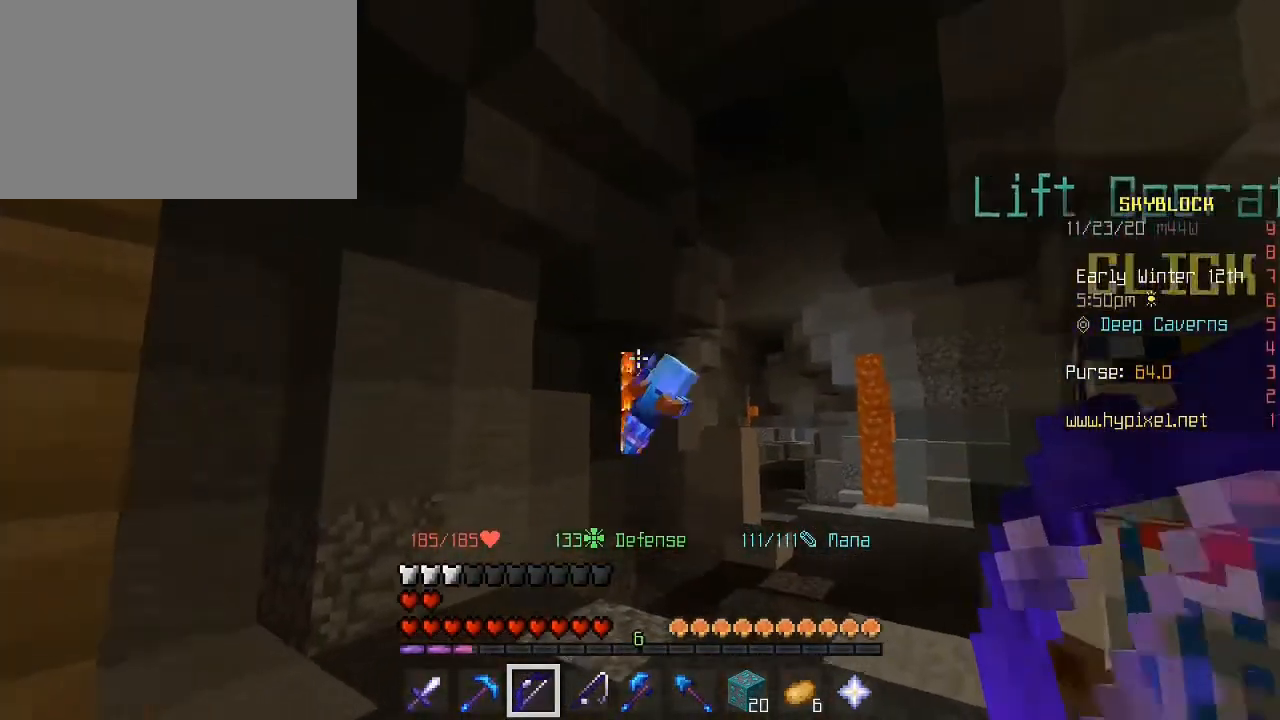
{"keys": ["w"], "mouse": [], "mouse_move": "still", "events": []}
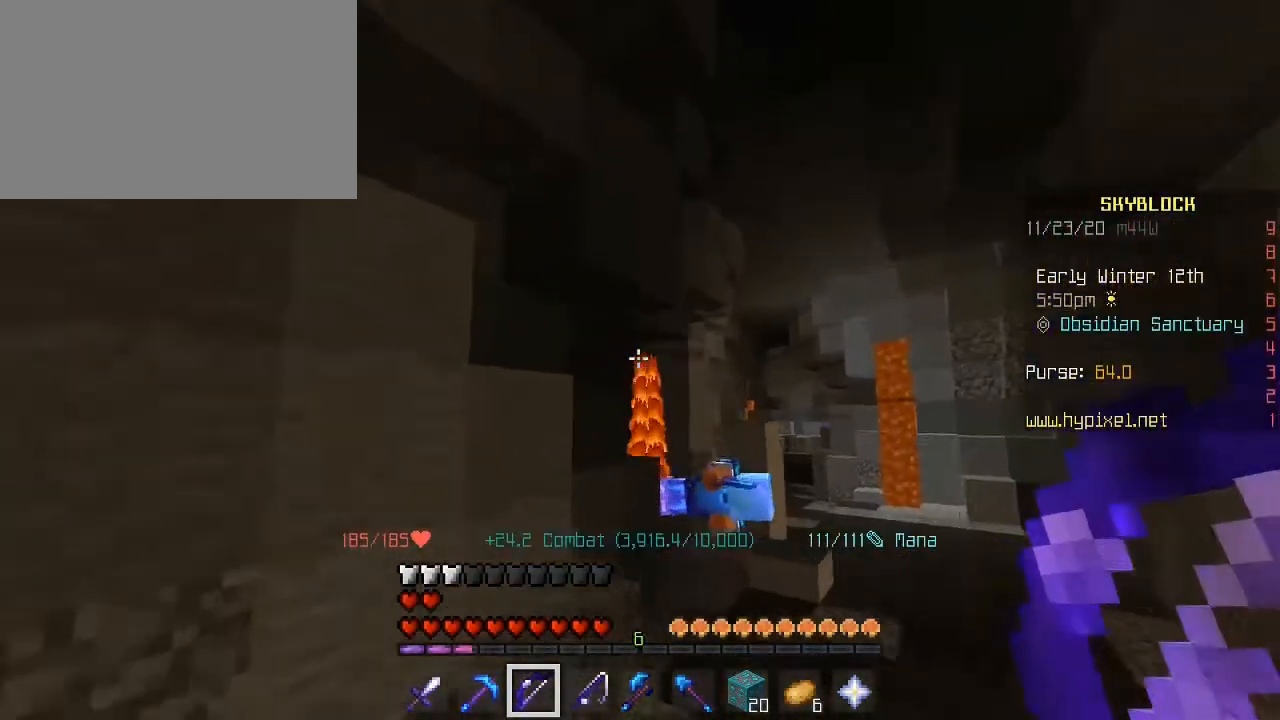
{"keys": ["w"], "mouse": [], "mouse_move": "still", "events": [[40, "w", "up"], [120, "w", "down"], [160, "w", "up"], [280, "w", "down"]]}
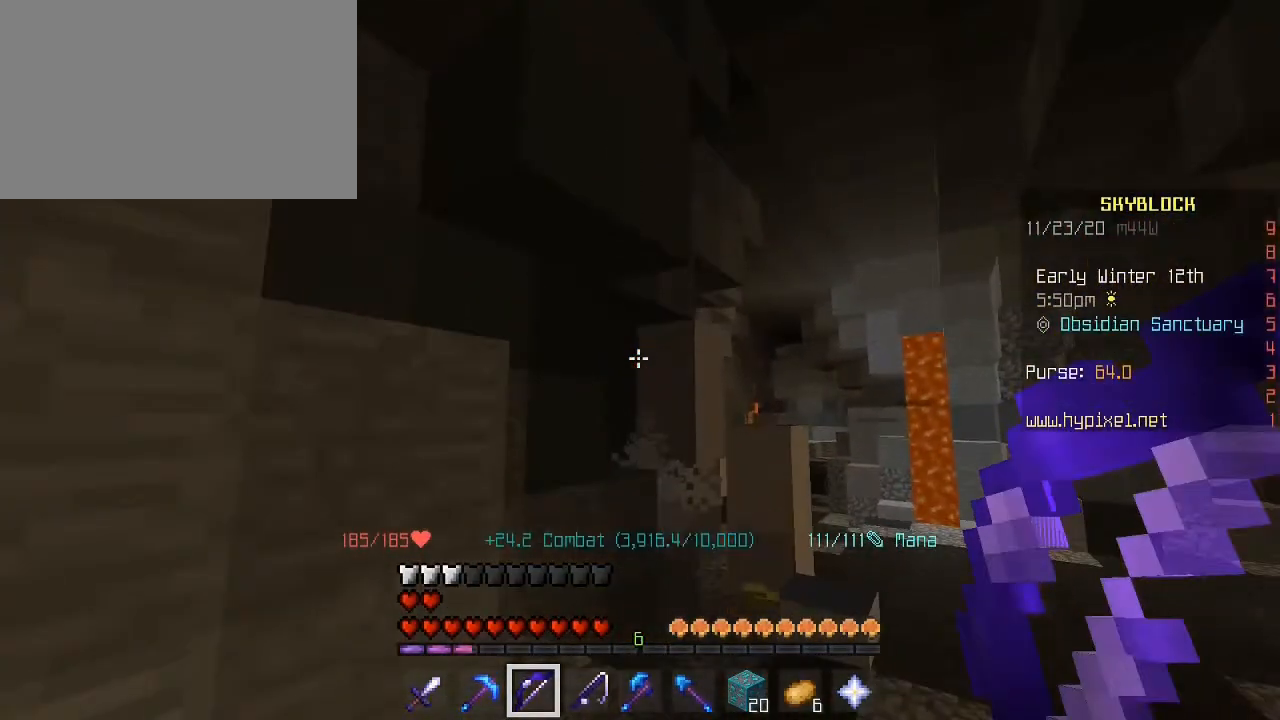
{"keys": ["d", "w"], "mouse": [], "mouse_move": "up", "events": [[120, "space", "down"], [320, "d", "down"], [400, "space", "up"]]}
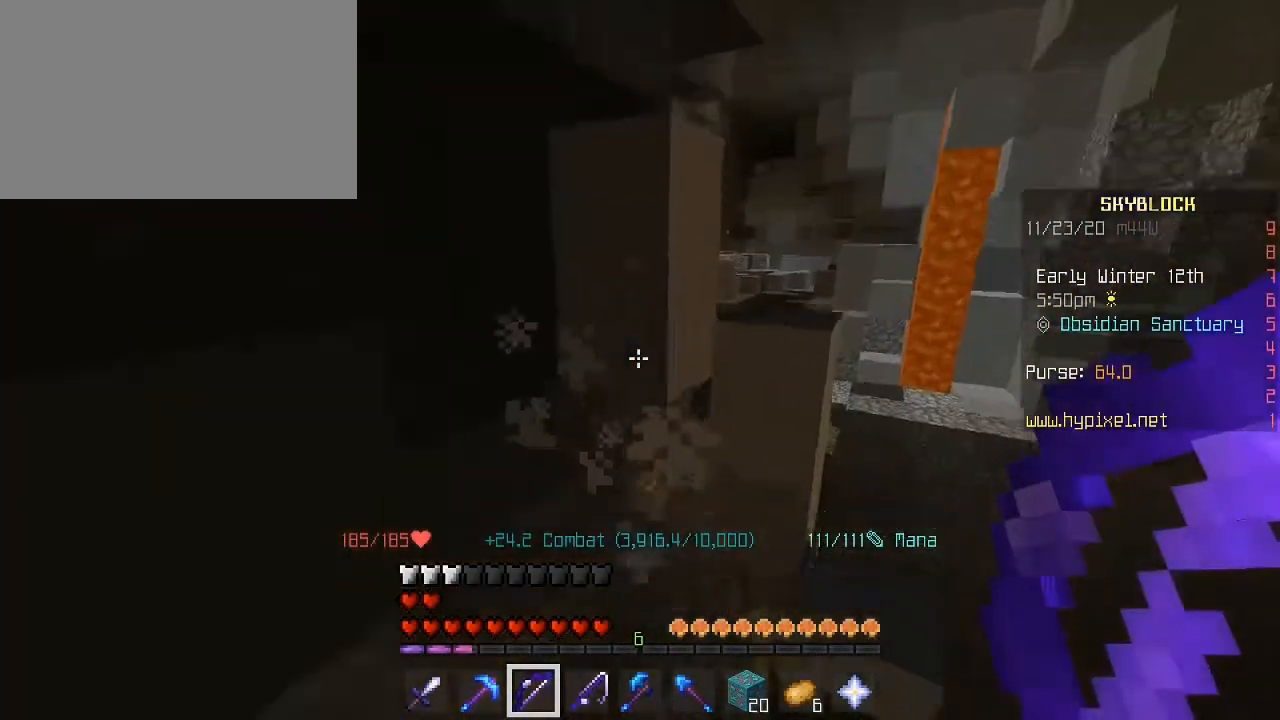
{"keys": ["d", "w"], "mouse": [], "mouse_move": "still", "events": [[80, "d", "up"], [280, "a", "down"], [480, "a", "up"], [480, "d", "down"]]}
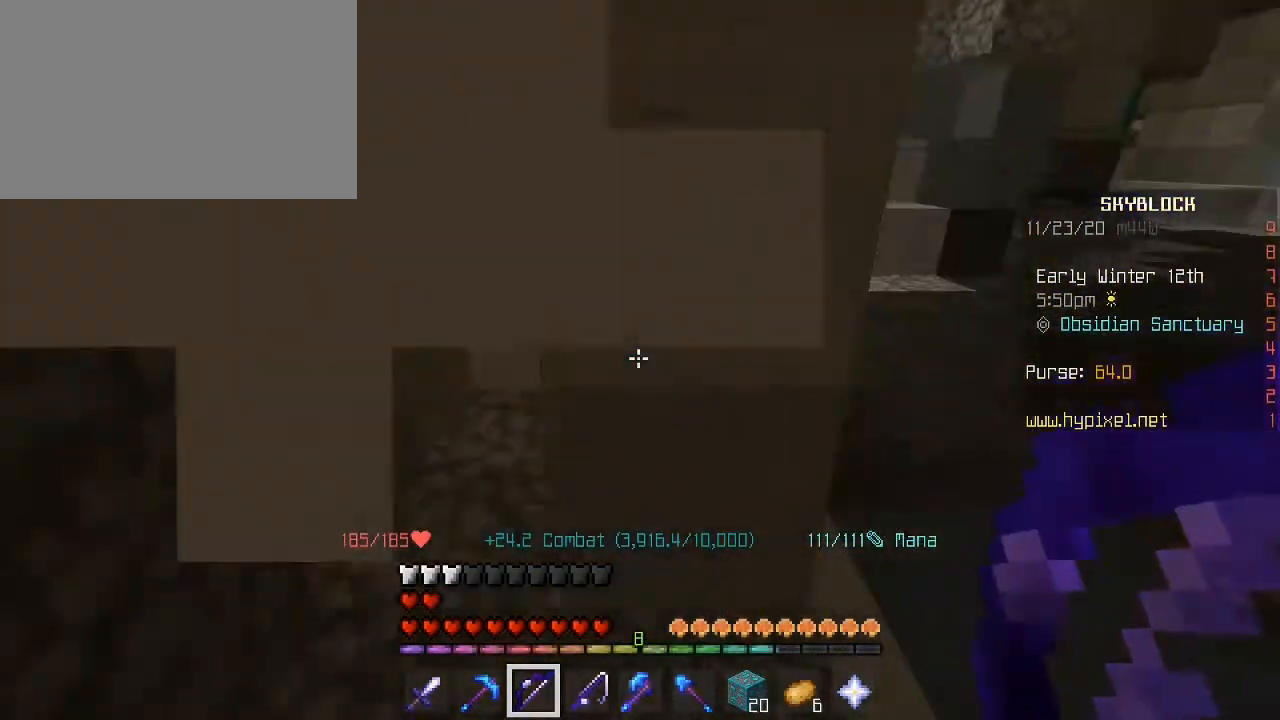
{"keys": ["d", "w"], "mouse": [], "mouse_move": "still", "events": []}
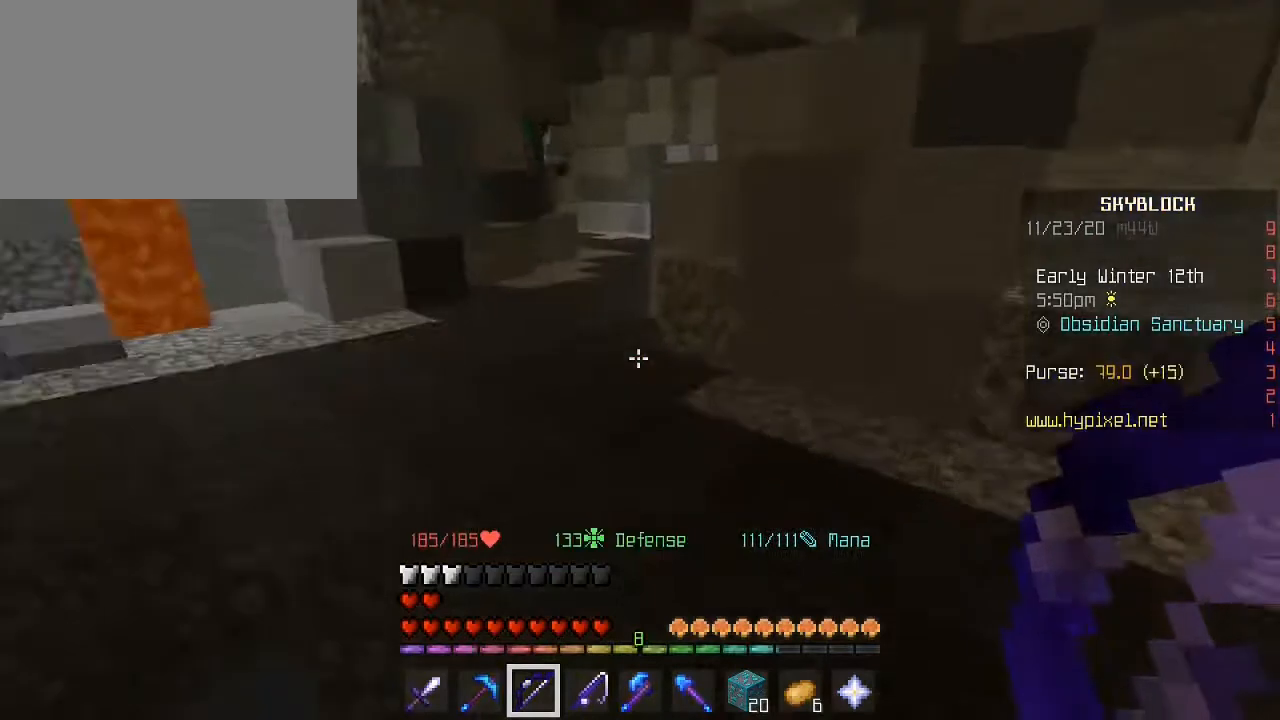
{"keys": ["space", "w"], "mouse": [], "mouse_move": "still", "events": [[40, "d", "up"], [440, "space", "down"]]}
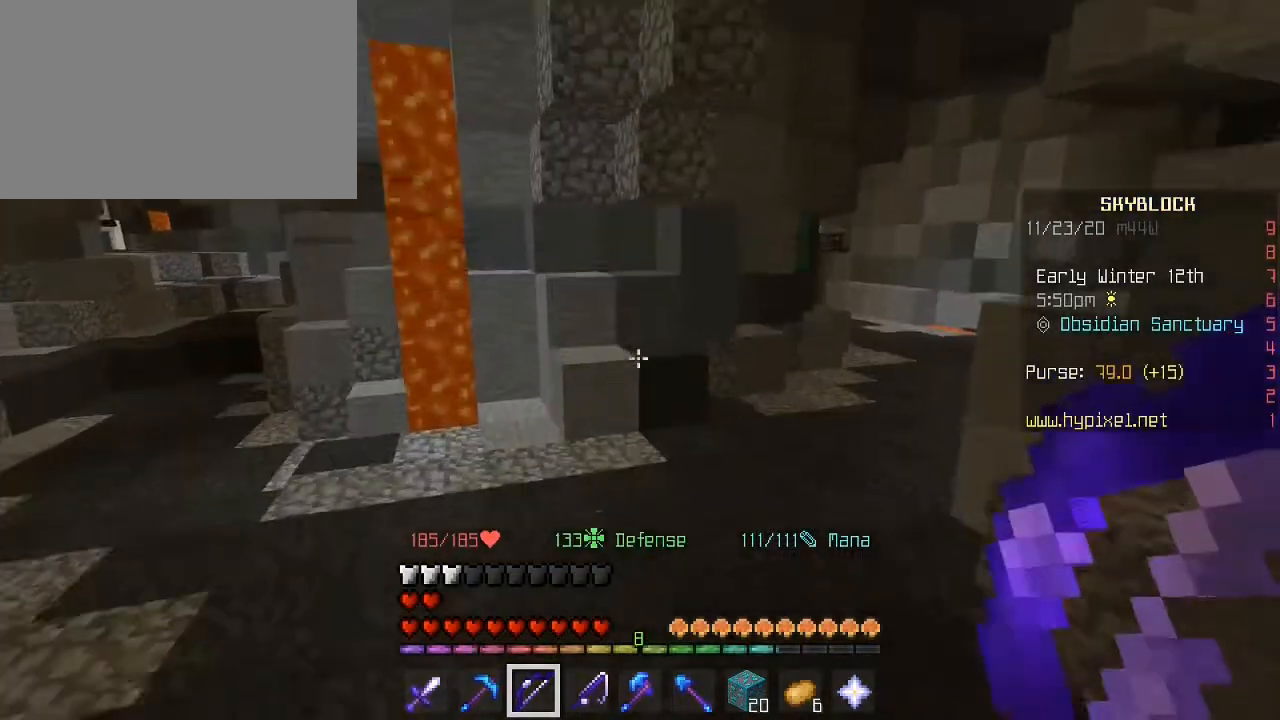
{"keys": [], "mouse": [], "mouse_move": "still", "events": [[160, "space", "up"], [480, "w", "up"]]}
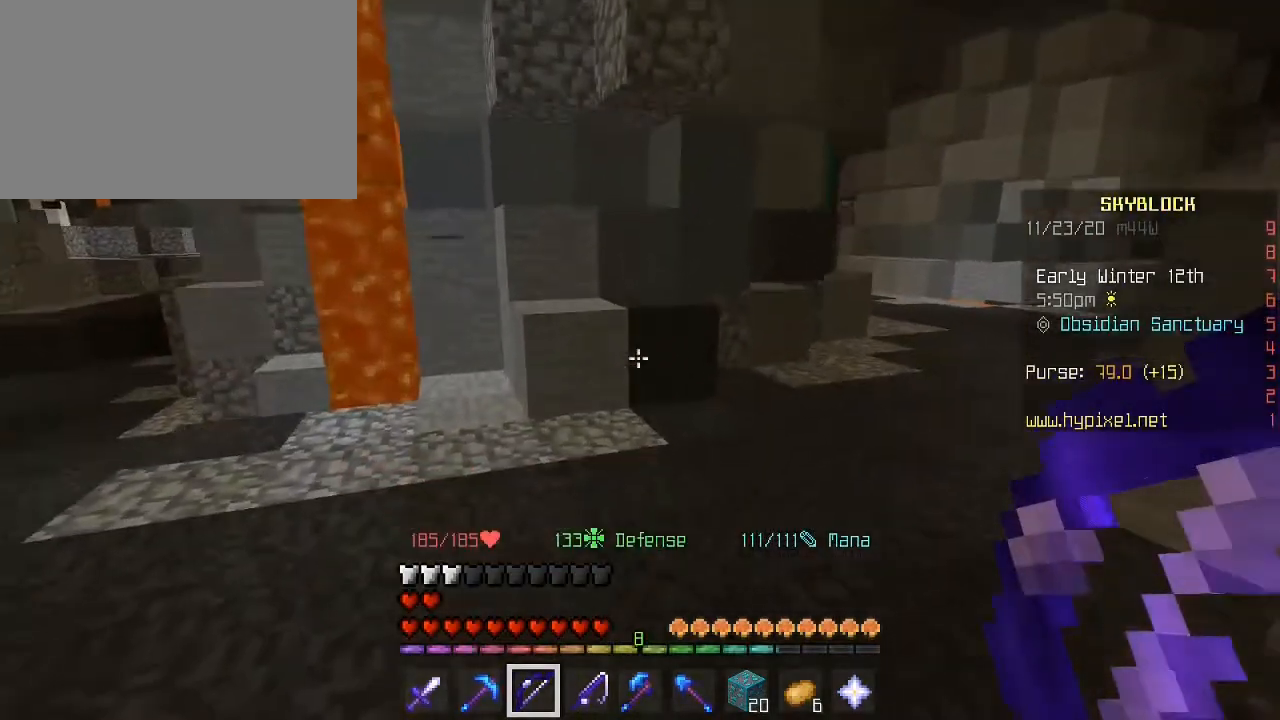
{"keys": ["space", "w"], "mouse": [], "mouse_move": "still", "events": [[80, "w", "down"], [160, "w", "up"], [280, "w", "down"], [480, "space", "down"]]}
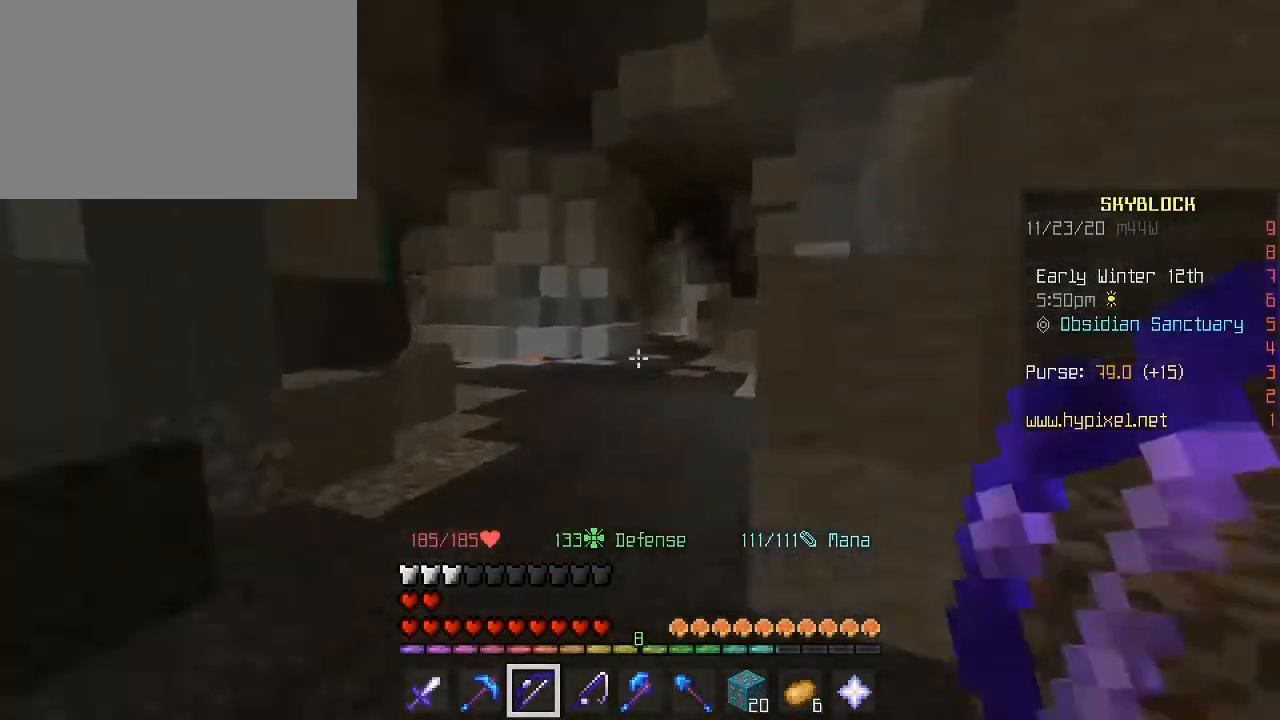
{"keys": ["w"], "mouse": [], "mouse_move": "still", "events": [[120, "space", "up"]]}
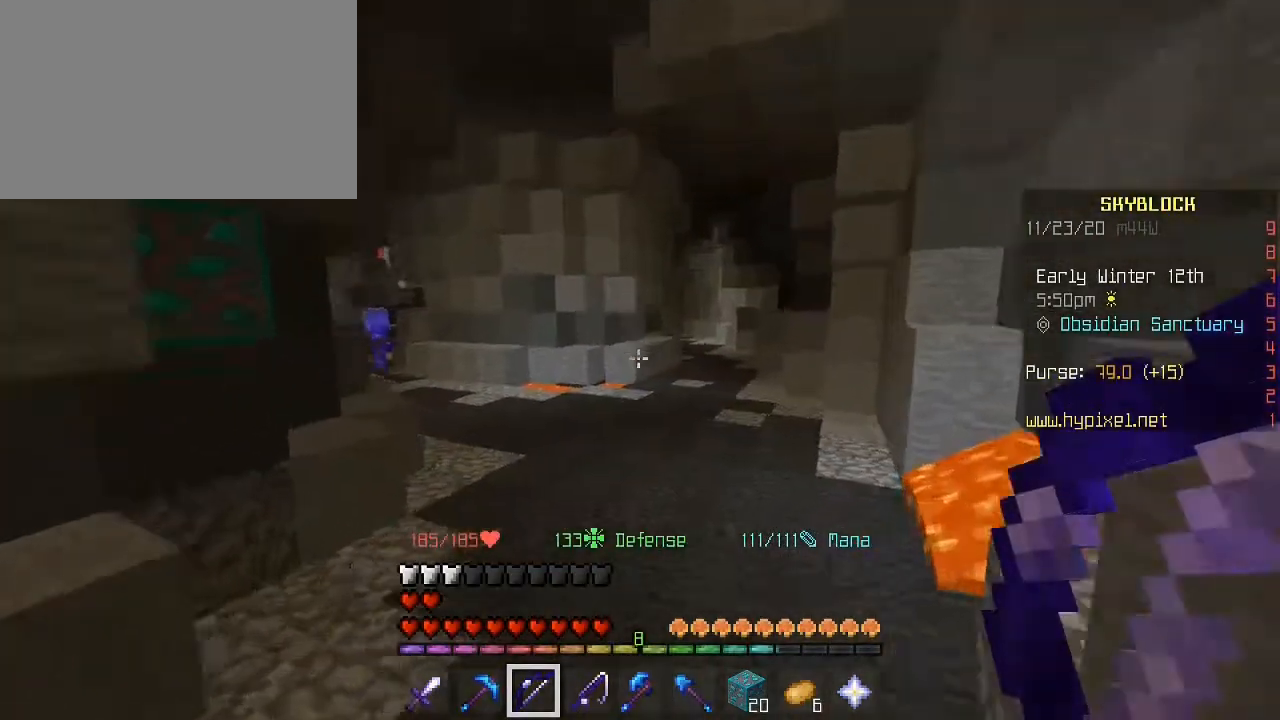
{"keys": ["w"], "mouse": [], "mouse_move": "still", "events": [[80, "space", "down"], [200, "space", "up"], [240, "2", "down"], [400, "2", "up"]]}
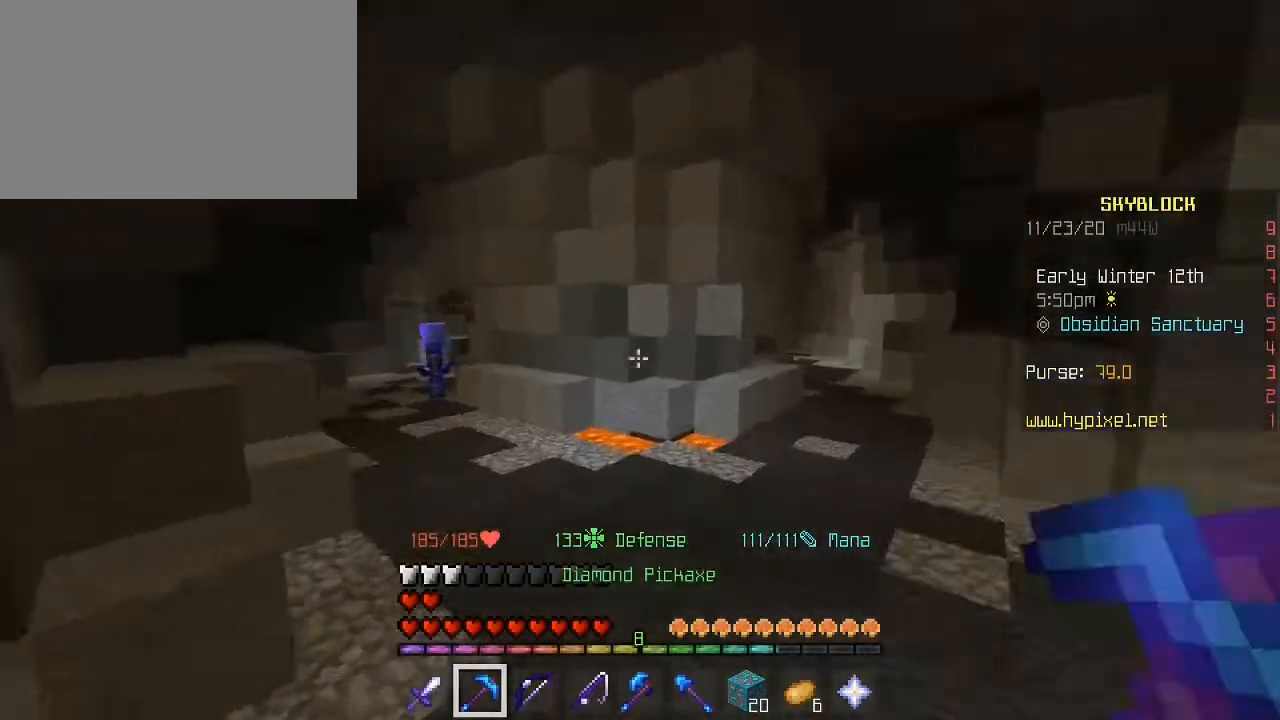
{"keys": ["3", "w"], "mouse": [], "mouse_move": "still", "events": [[120, "space", "down"], [320, "space", "up"], [480, "3", "down"]]}
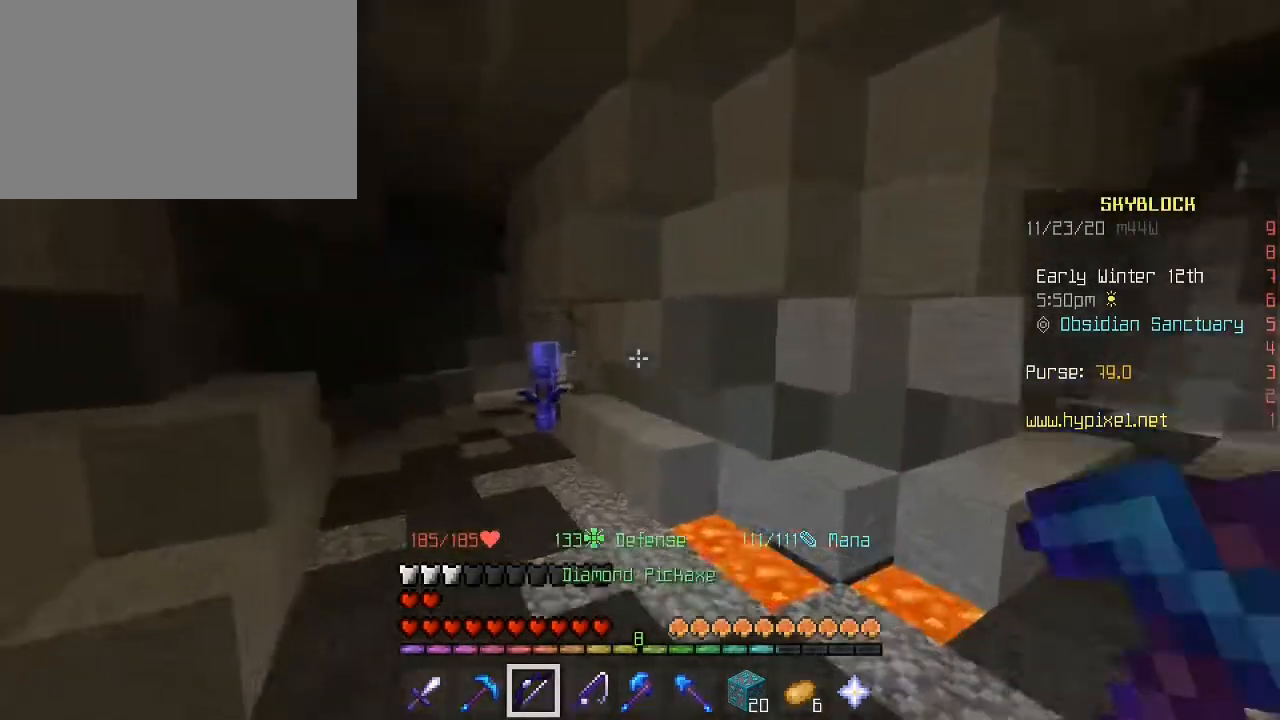
{"keys": ["a", "w"], "mouse": ["right"], "mouse_move": "still", "events": [[120, "3", "up"], [120, "mouse_right", "down"], [200, "a", "down"]]}
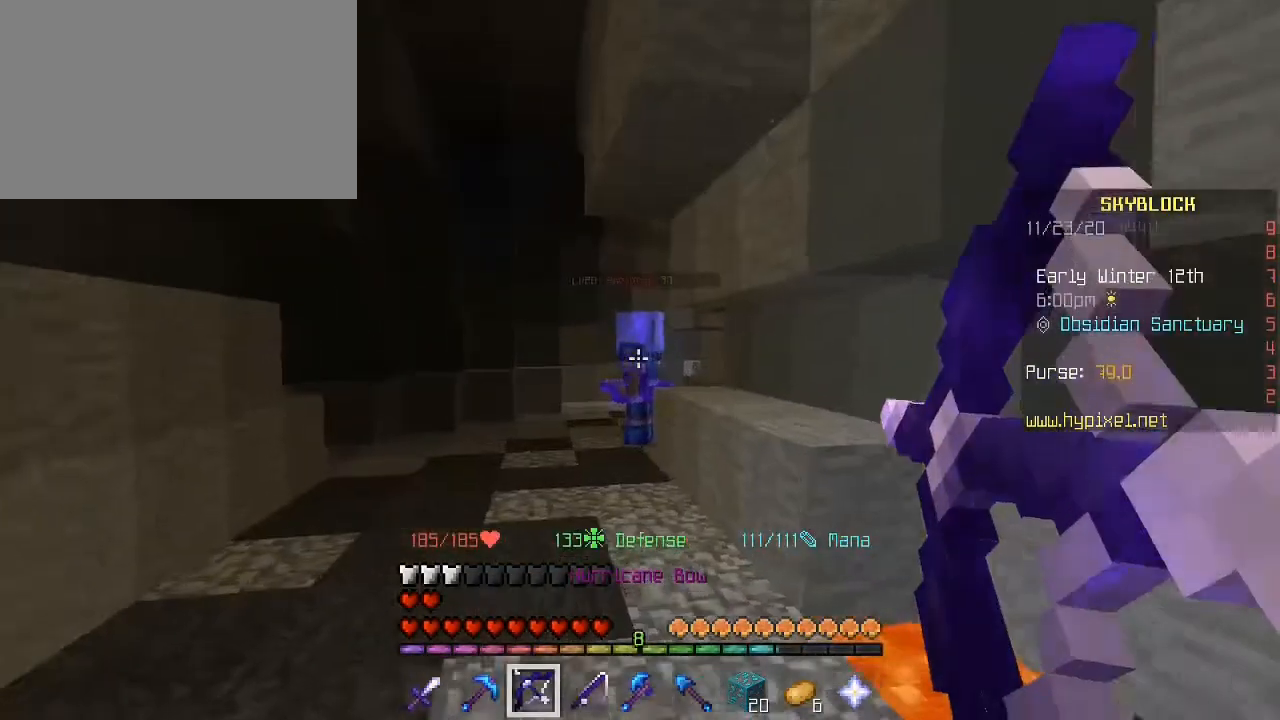
{"keys": ["w"], "mouse": ["right"], "mouse_move": "still", "events": [[160, "a", "up"]]}
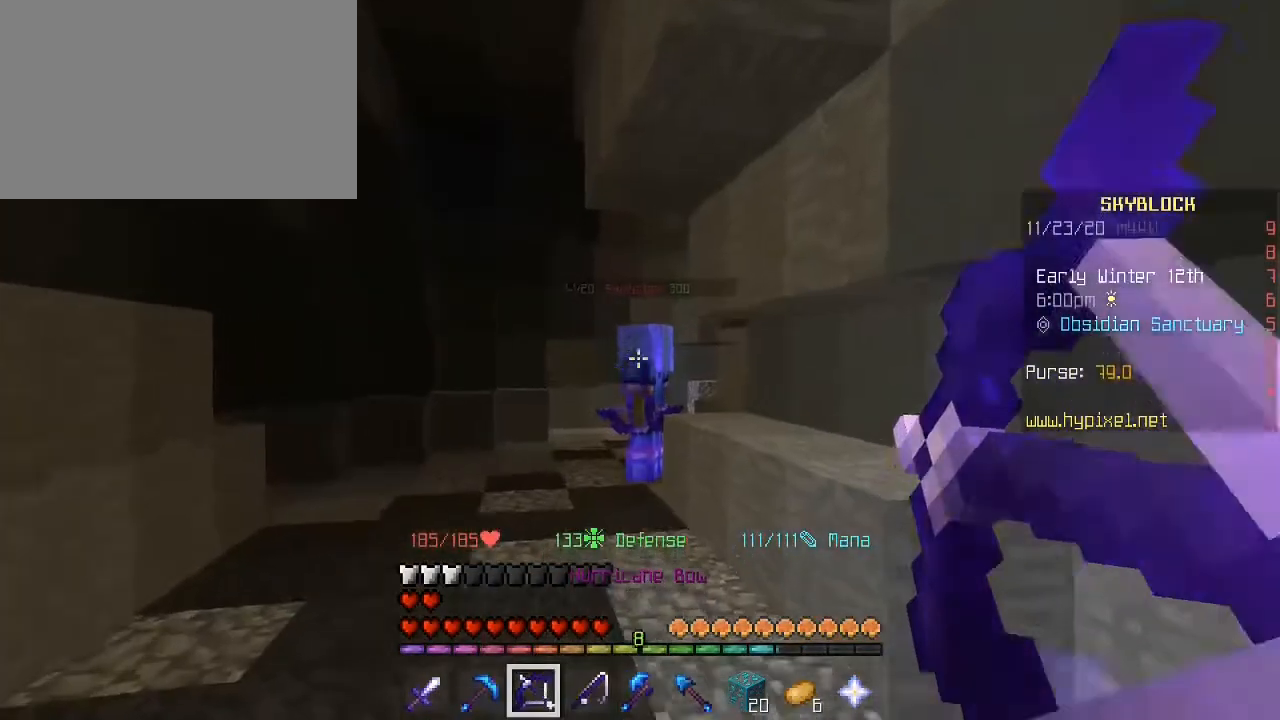
{"keys": ["w"], "mouse": ["right"], "mouse_move": "still", "events": [[80, "mouse_right", "up"], [160, "mouse_right", "down"]]}
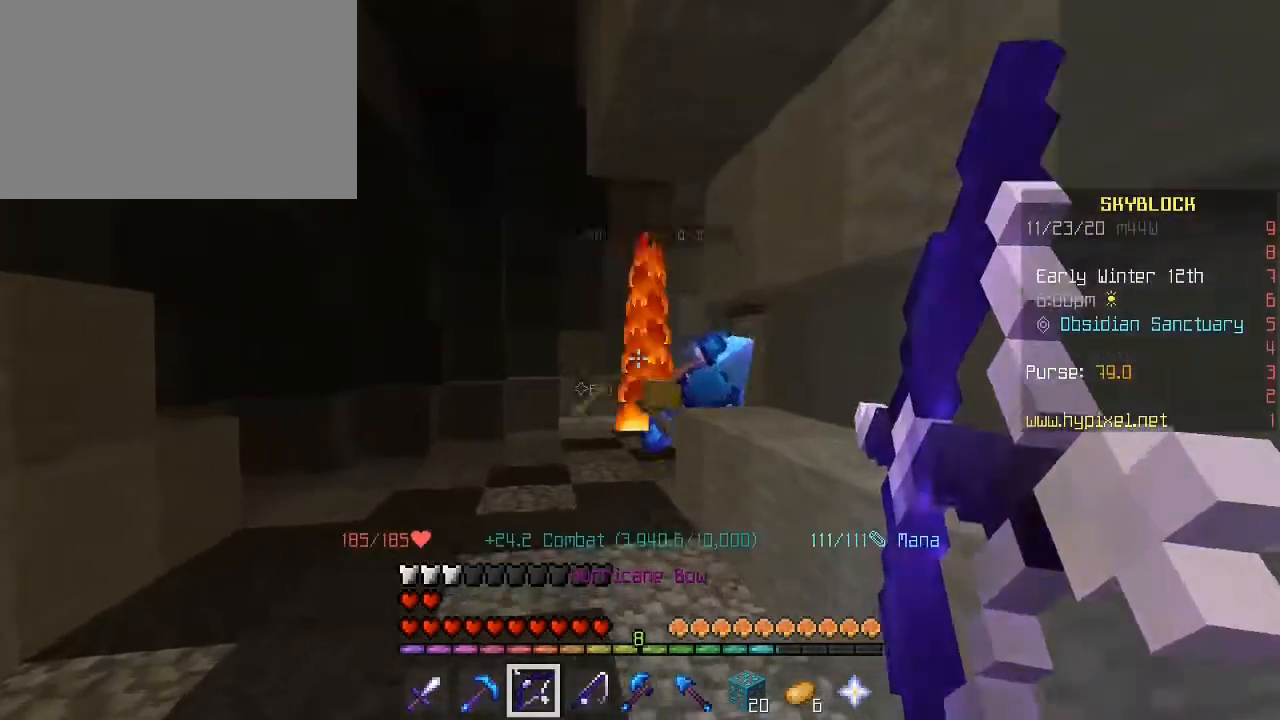
{"keys": ["1", "a", "w"], "mouse": ["right"], "mouse_move": "still", "events": [[320, "a", "down"], [480, "1", "down"]]}